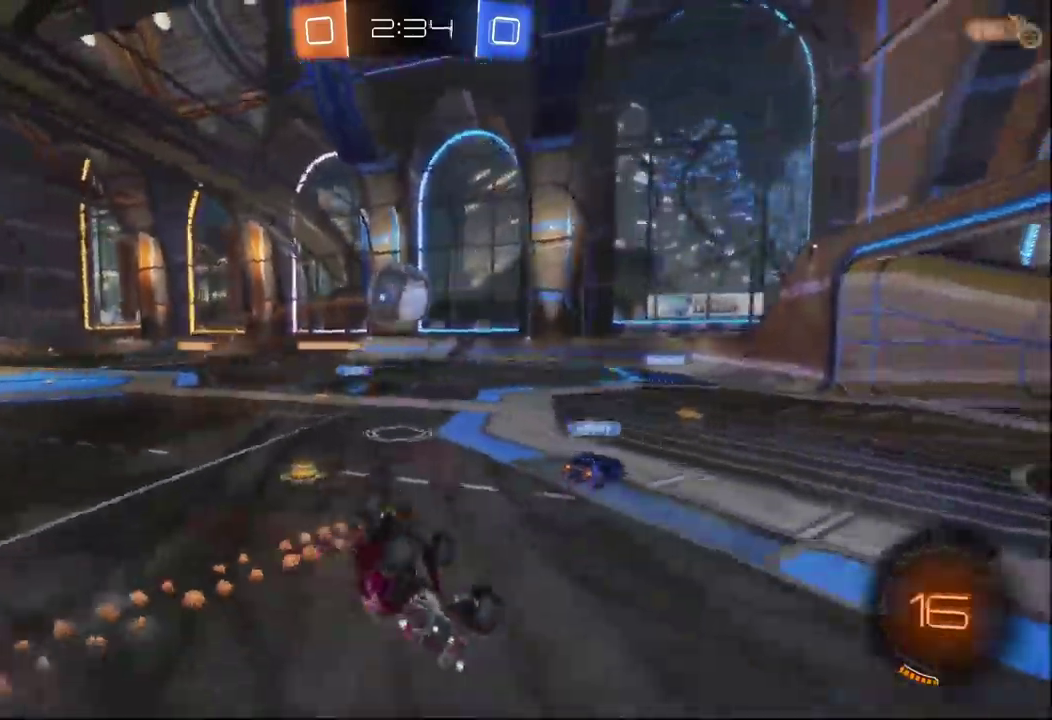
Gameplay with a controller (Xbox layout); each line is a JSON object with the inputs held at the frame after it. "events" lists button and stick changes between this image and that frame as [ms after this image, input, new state], when the widget could be followed in between. This document gives stick clicks only as held states, not as events. Not read: R2.
{"buttons": [], "left_stick": "right", "right_stick": "center", "events": [[117, "X", "up"], [117, "left_stick", "center"], [467, "left_stick", "right"]]}
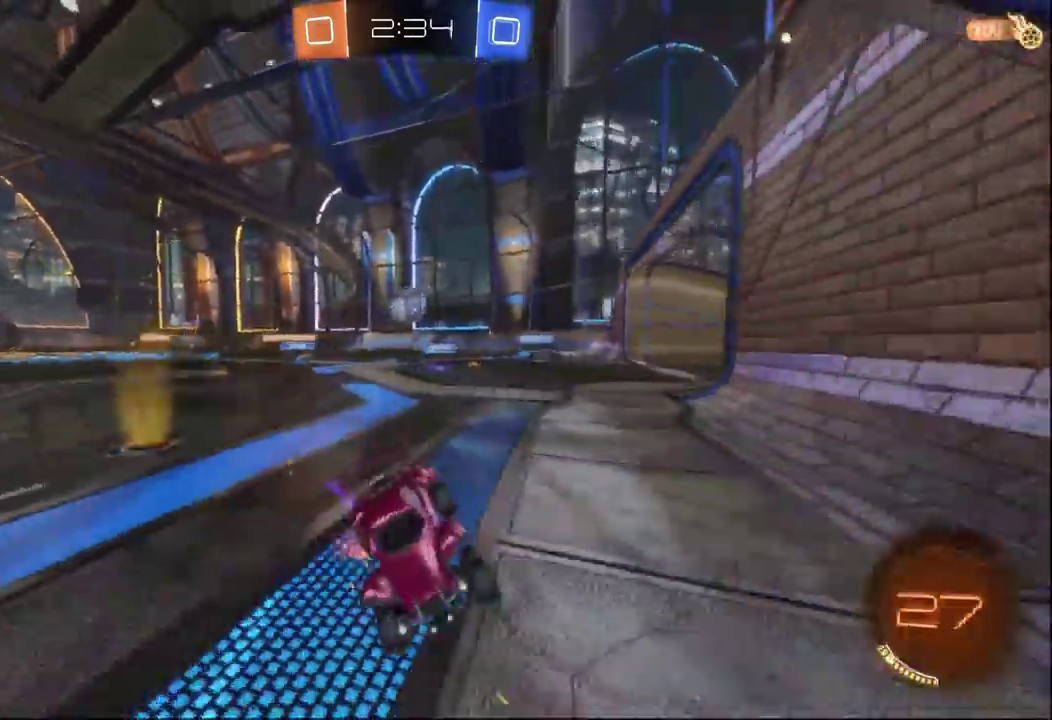
{"buttons": [], "left_stick": "right", "right_stick": "center", "events": []}
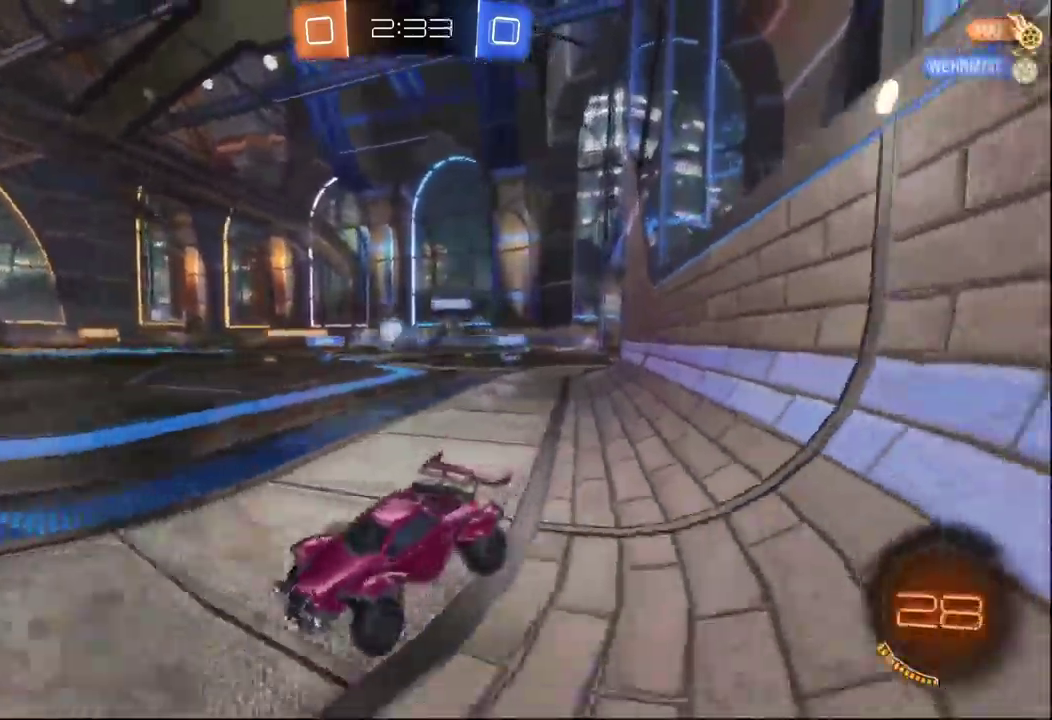
{"buttons": ["B"], "left_stick": "left", "right_stick": "center", "events": [[84, "B", "down"], [400, "left_stick", "center"], [450, "left_stick", "left"]]}
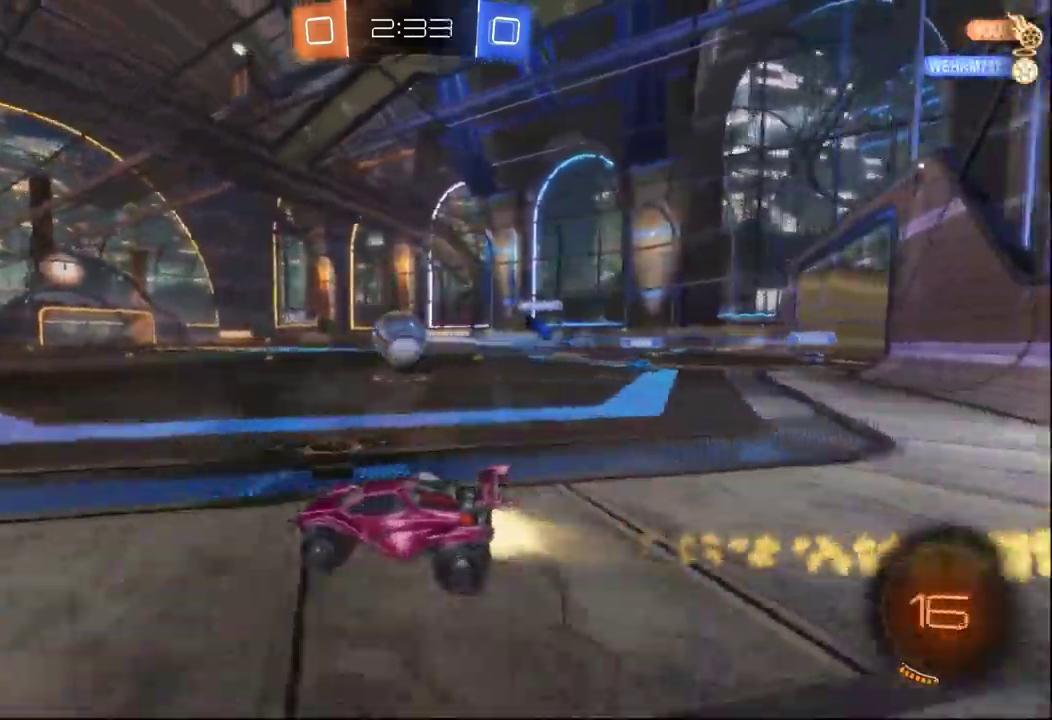
{"buttons": [], "left_stick": "down-left", "right_stick": "center"}
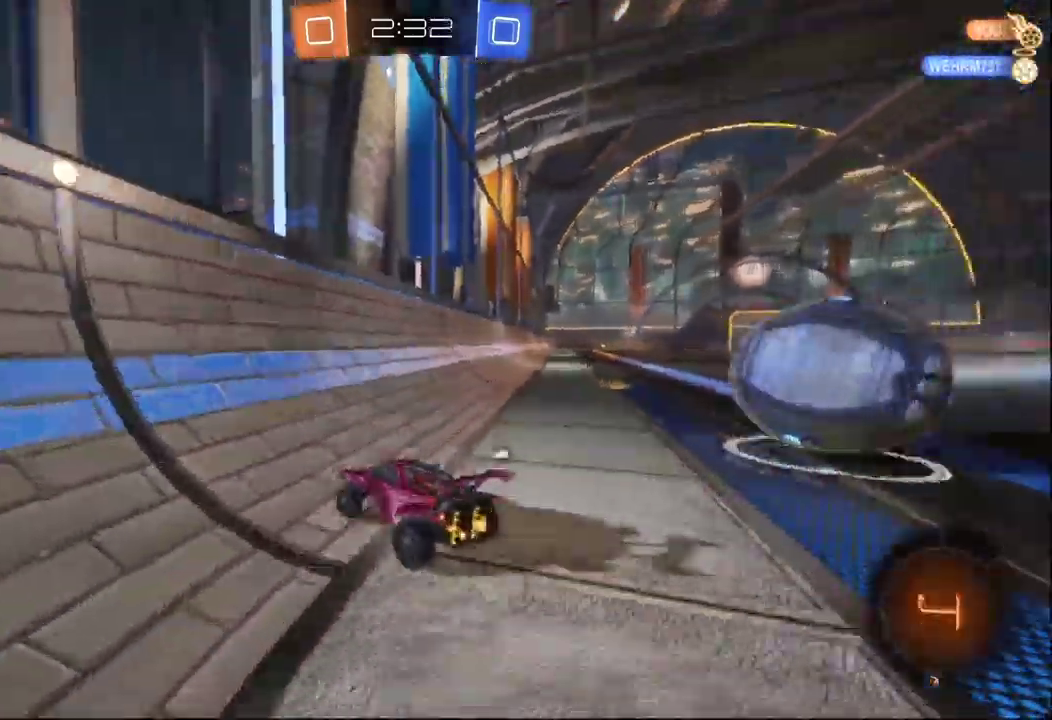
{"buttons": [], "left_stick": "right", "right_stick": "center"}
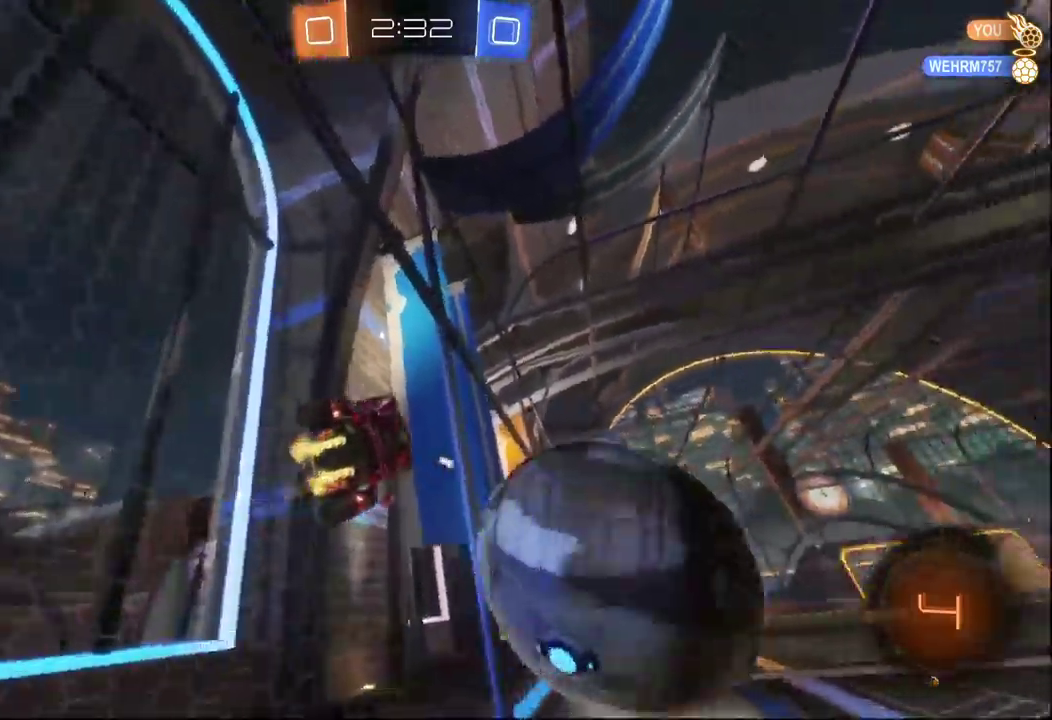
{"buttons": ["A"], "left_stick": "down-right", "right_stick": "center", "events": [[350, "left_stick", "down-right"], [416, "A", "down"]]}
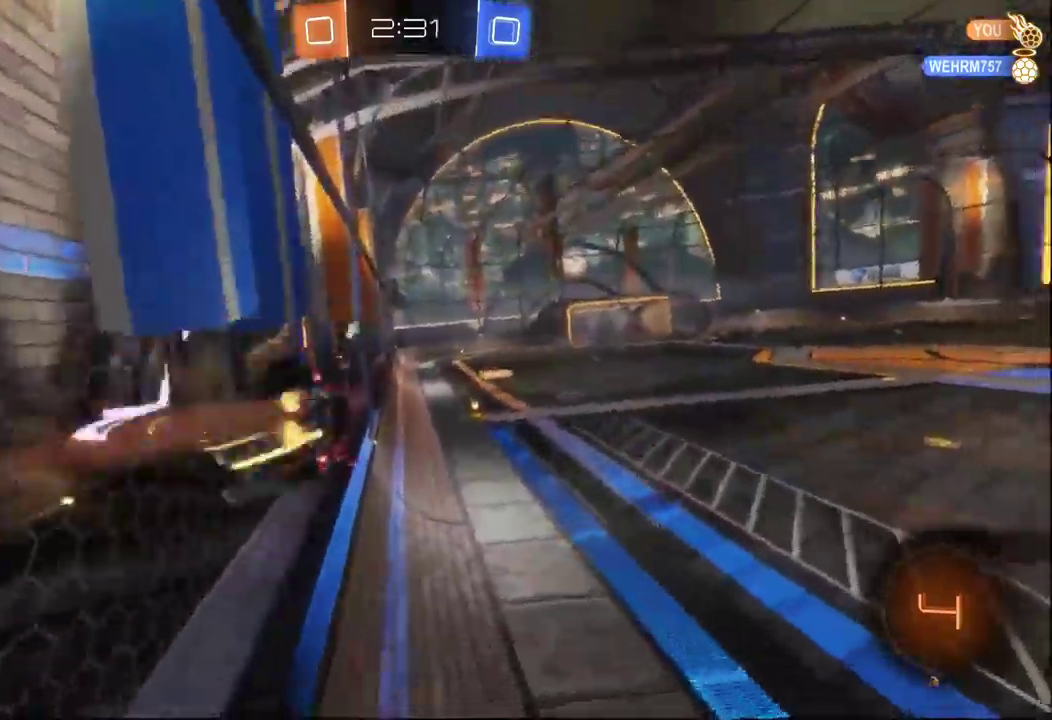
{"buttons": [], "left_stick": "center", "right_stick": "center", "events": [[50, "A", "up"], [66, "left_stick", "down-left"], [150, "X", "down"], [266, "left_stick", "center"], [500, "X", "up"]]}
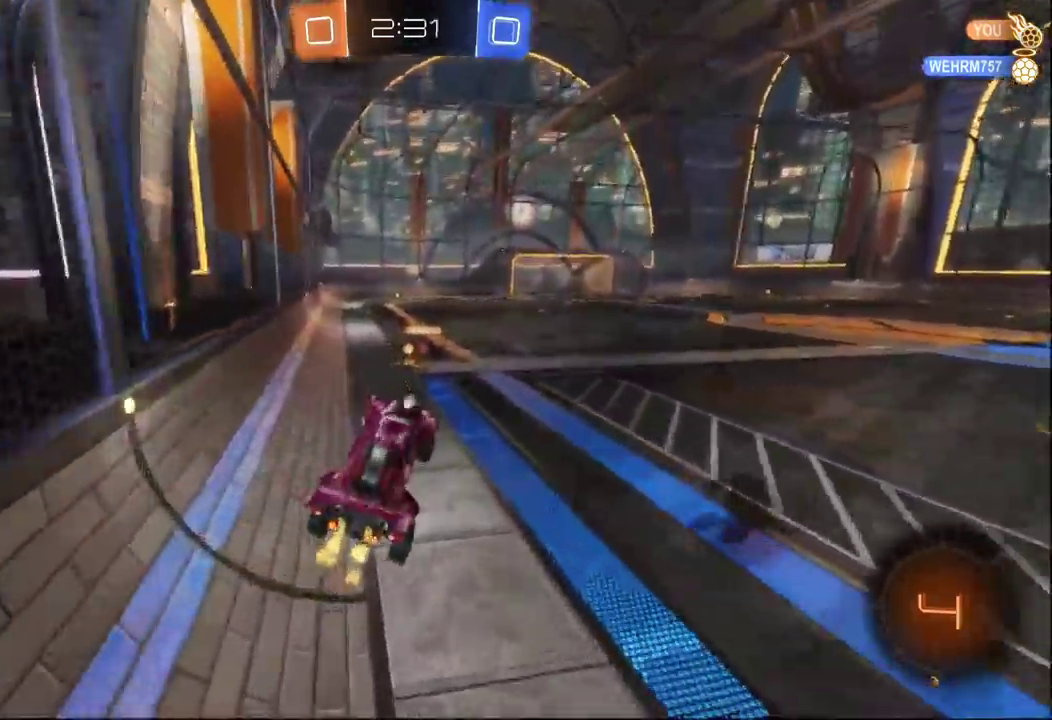
{"buttons": ["A"], "left_stick": "up", "right_stick": "center", "events": [[316, "A", "down"], [316, "left_stick", "up-left"], [433, "A", "up"], [466, "left_stick", "up"], [500, "A", "down"]]}
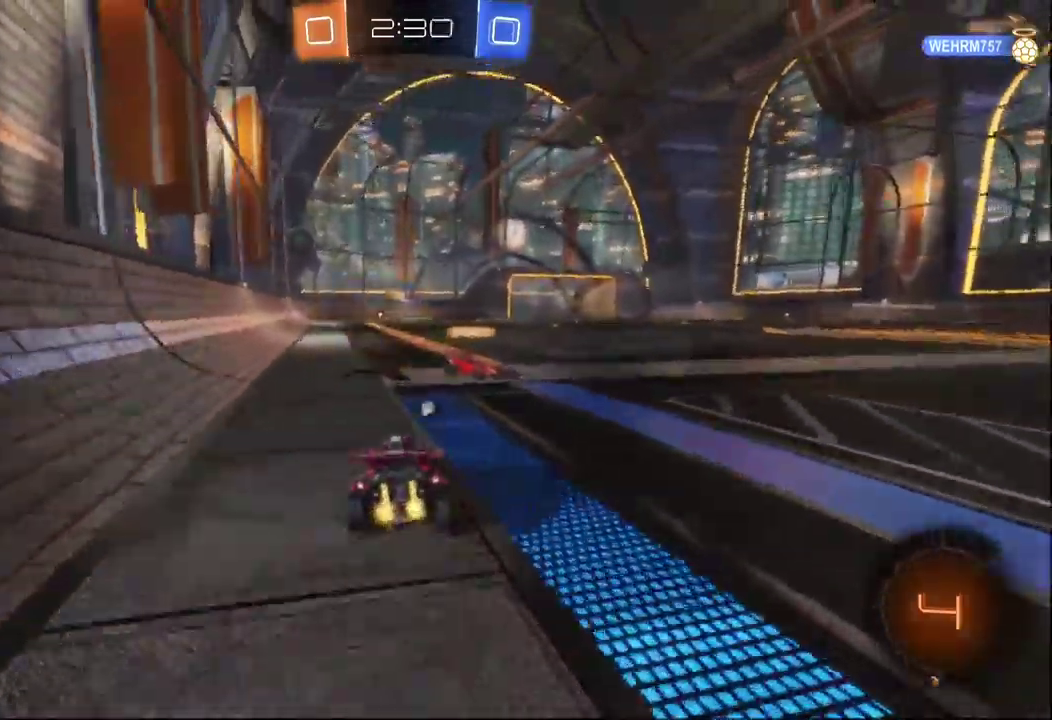
{"buttons": [], "left_stick": "up-left", "right_stick": "center", "events": [[183, "left_stick", "center"], [316, "left_stick", "up-left"], [350, "A", "up"]]}
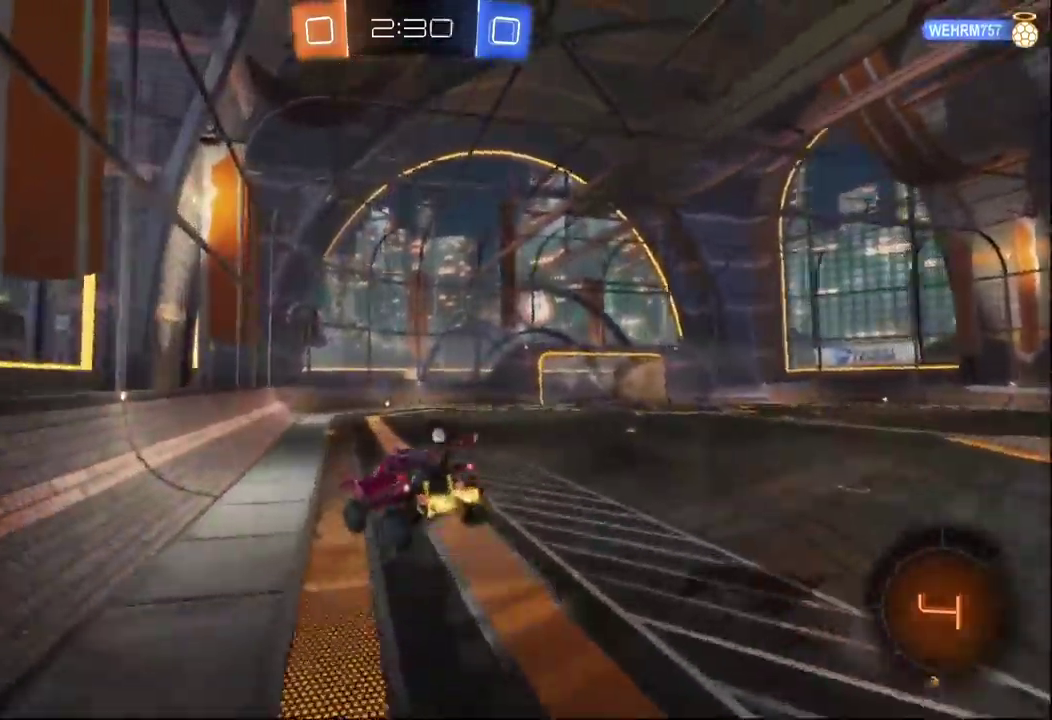
{"buttons": ["B"], "left_stick": "center", "right_stick": "center", "events": [[16, "left_stick", "up"], [66, "left_stick", "center"], [116, "left_stick", "down-right"], [316, "left_stick", "center"], [383, "B", "down"]]}
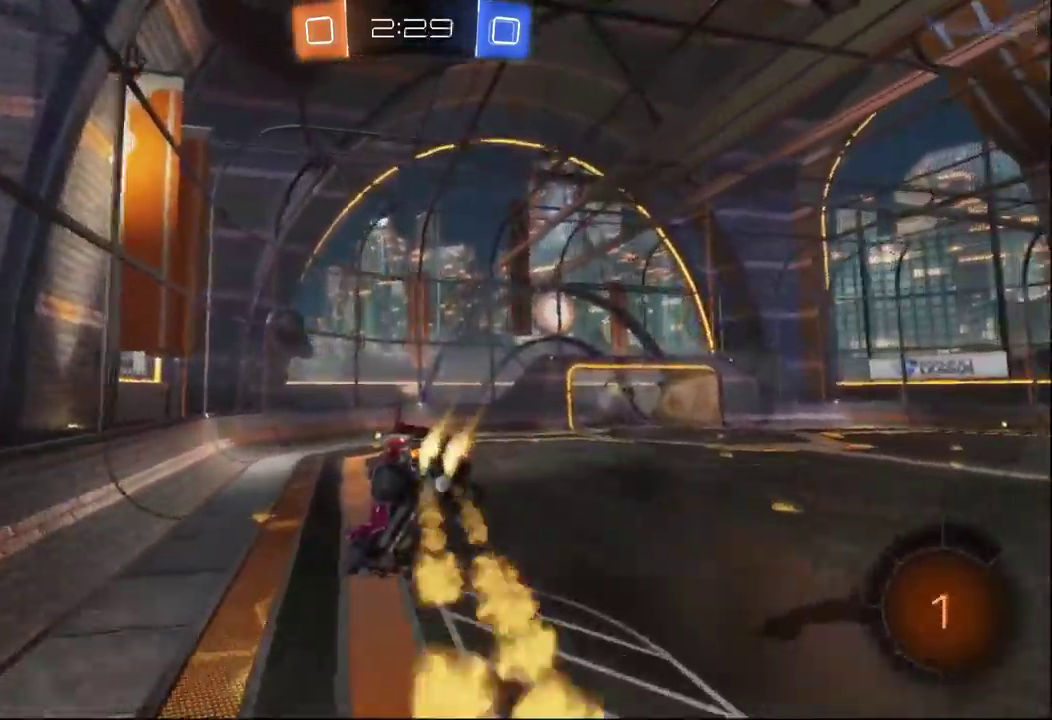
{"buttons": ["R3"], "left_stick": "center", "right_stick": "center", "events": [[50, "left_stick", "down-right"], [250, "left_stick", "center"], [316, "B", "up"], [400, "left_stick", "down-left"], [500, "left_stick", "center"]]}
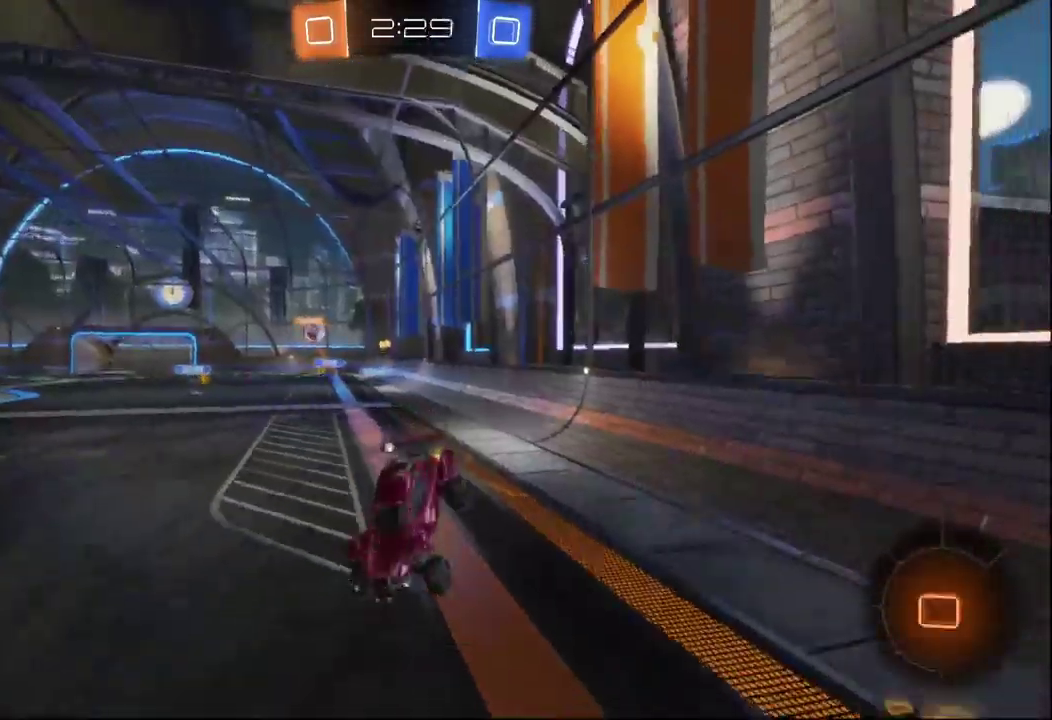
{"buttons": ["Y"], "left_stick": "left", "right_stick": "center", "events": [[266, "left_stick", "left"], [466, "Y", "down"]]}
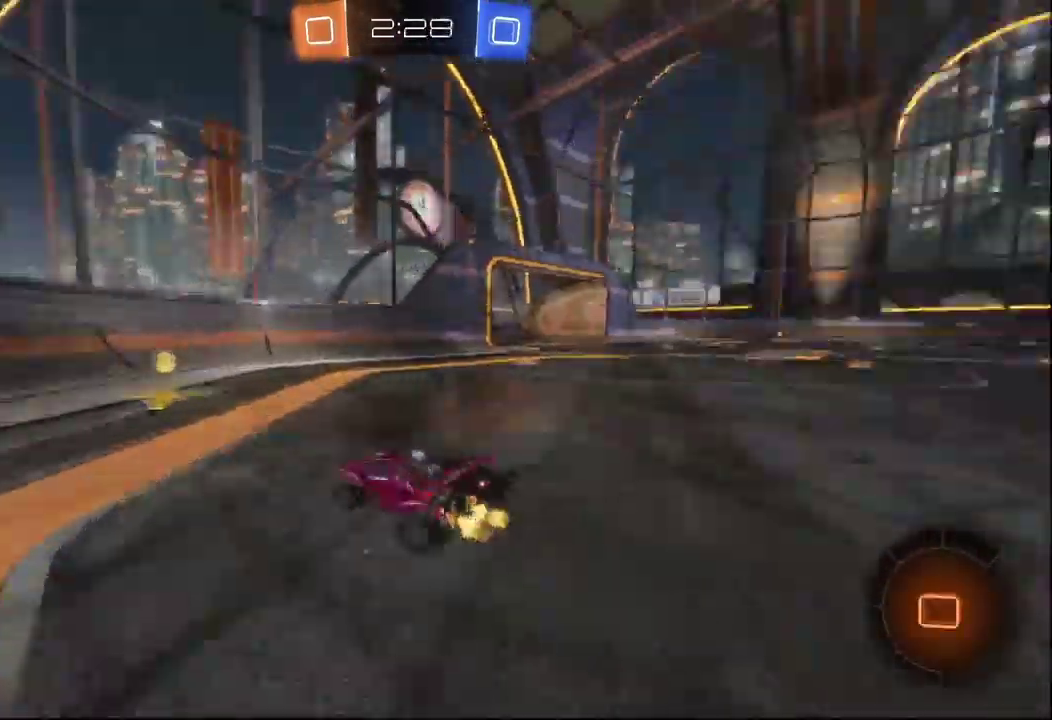
{"buttons": ["B"], "left_stick": "right", "right_stick": "center", "events": [[83, "Y", "up"], [83, "left_stick", "center"], [150, "left_stick", "right"], [216, "X", "down"], [300, "X", "up"], [416, "B", "down"]]}
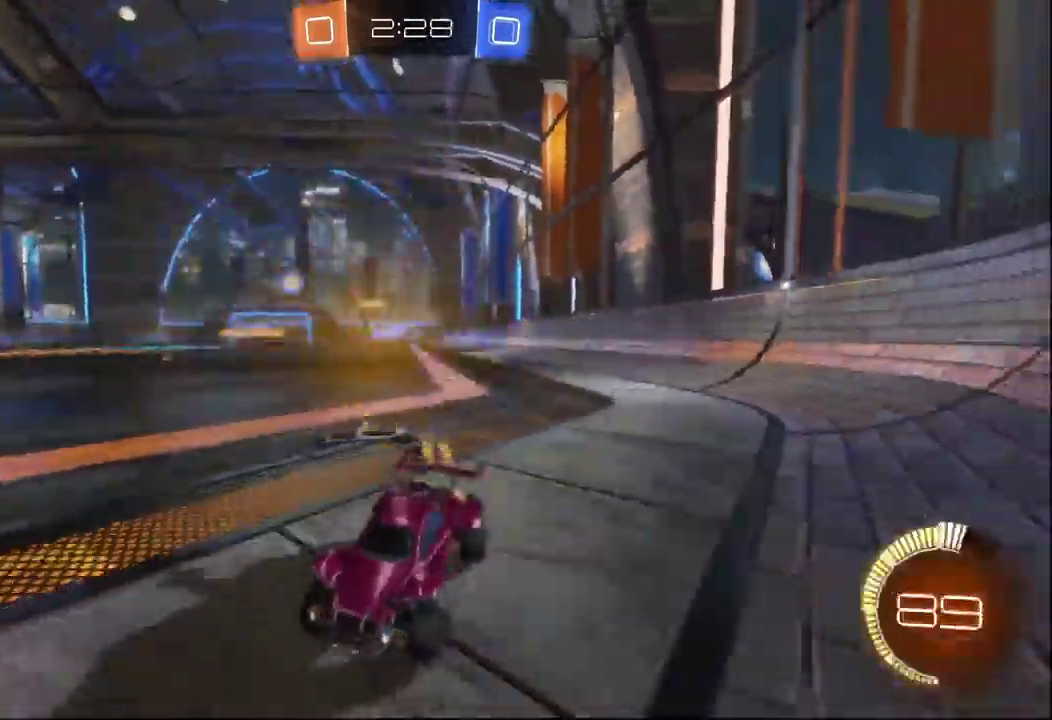
{"buttons": [], "left_stick": "right", "right_stick": "center", "events": [[33, "B", "up"]]}
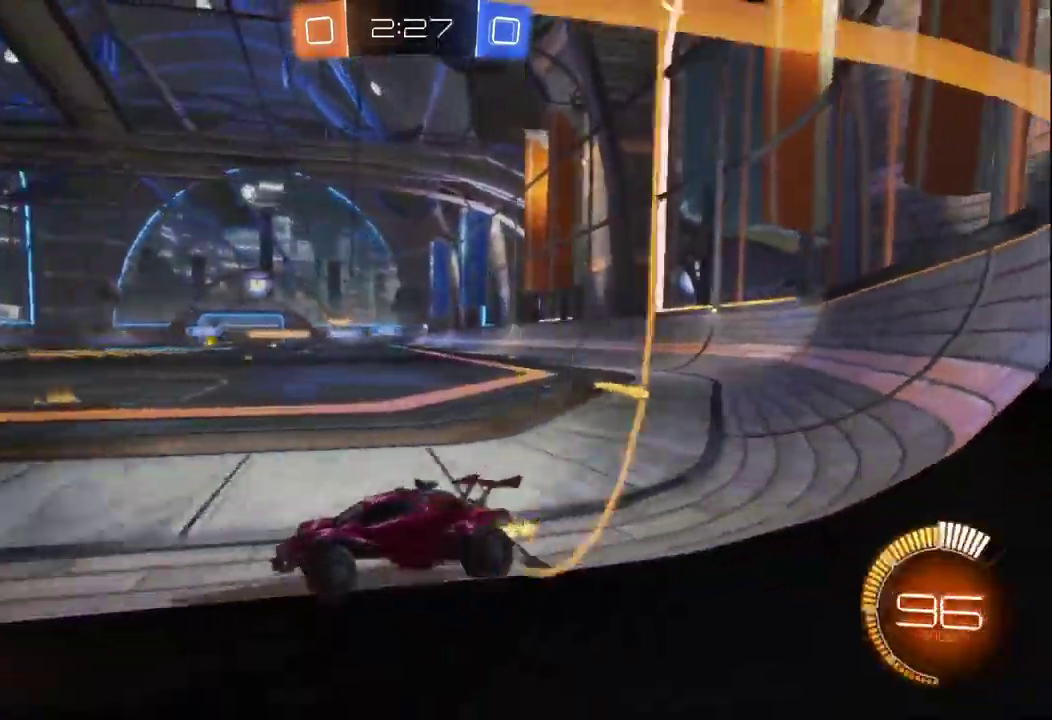
{"buttons": [], "left_stick": "right", "right_stick": "center", "events": [[133, "X", "down"], [149, "left_stick", "down-right"], [266, "X", "up"], [482, "left_stick", "right"]]}
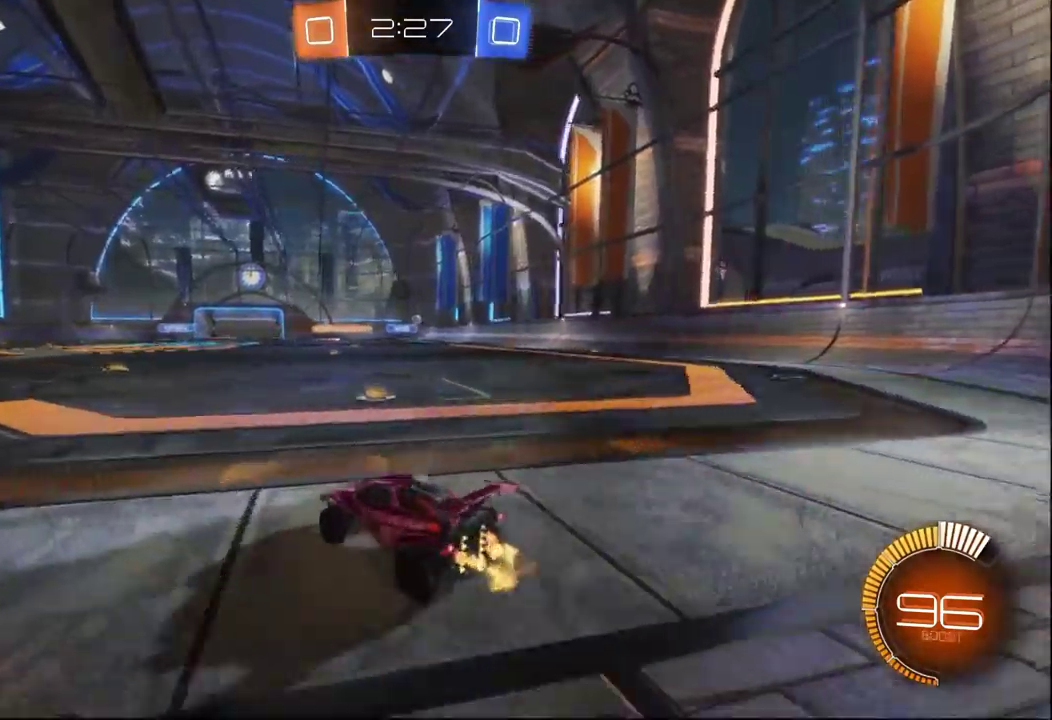
{"buttons": [], "left_stick": "center", "right_stick": "center", "events": [[333, "left_stick", "center"]]}
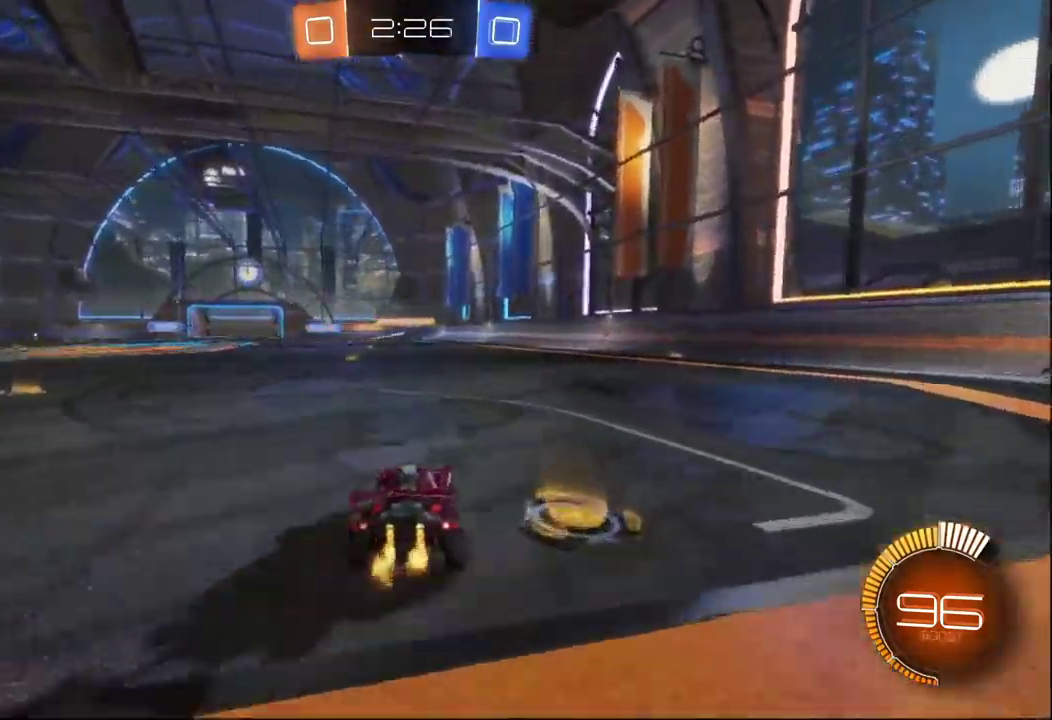
{"buttons": ["B"], "left_stick": "center", "right_stick": "center"}
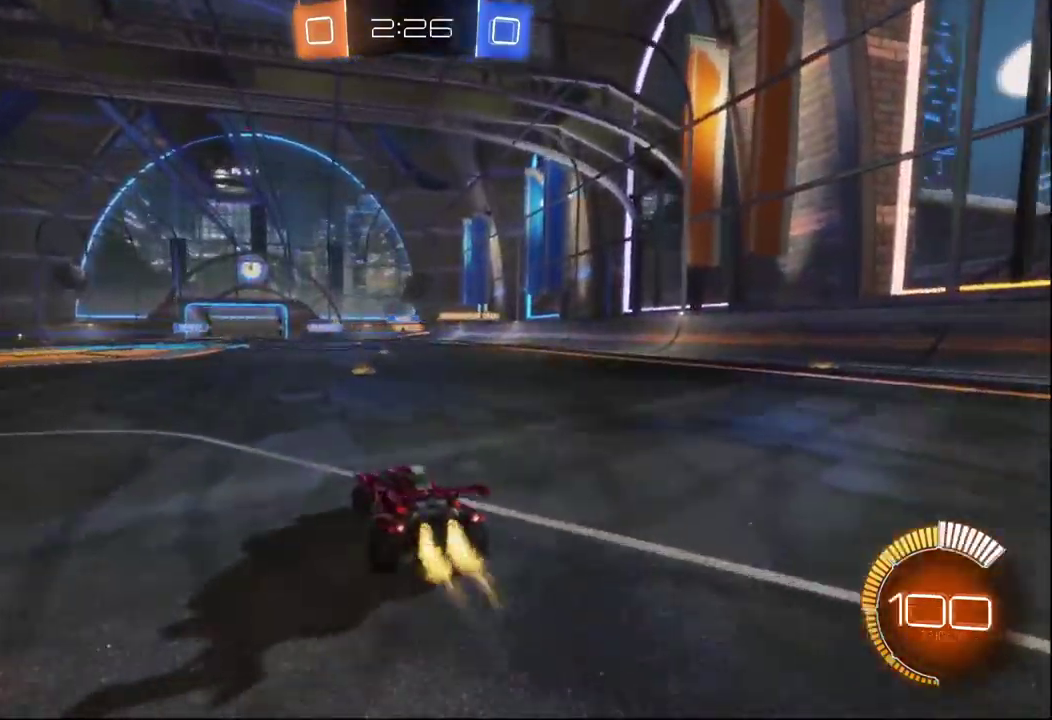
{"buttons": [], "left_stick": "right", "right_stick": "center", "events": [[133, "B", "up"], [133, "left_stick", "right"], [183, "left_stick", "center"], [283, "left_stick", "down-left"], [333, "left_stick", "center"], [400, "left_stick", "right"]]}
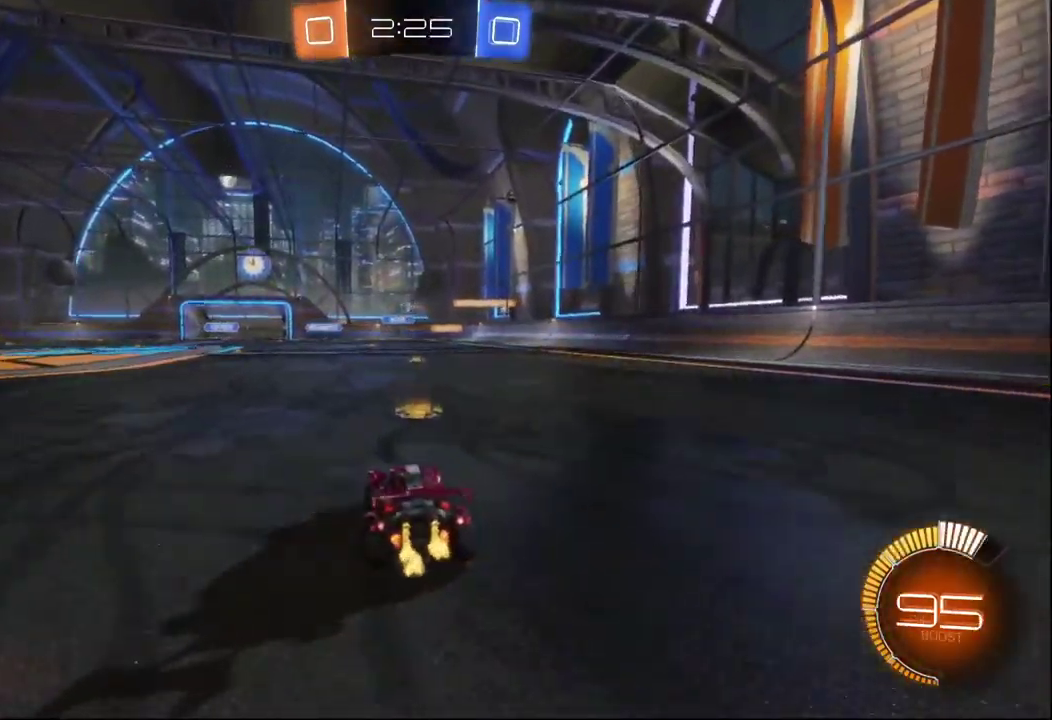
{"buttons": [], "left_stick": "center", "right_stick": "center", "events": [[33, "B", "down"], [50, "left_stick", "center"], [167, "B", "up"], [200, "left_stick", "left"], [267, "left_stick", "center"], [333, "left_stick", "down-right"], [417, "left_stick", "center"]]}
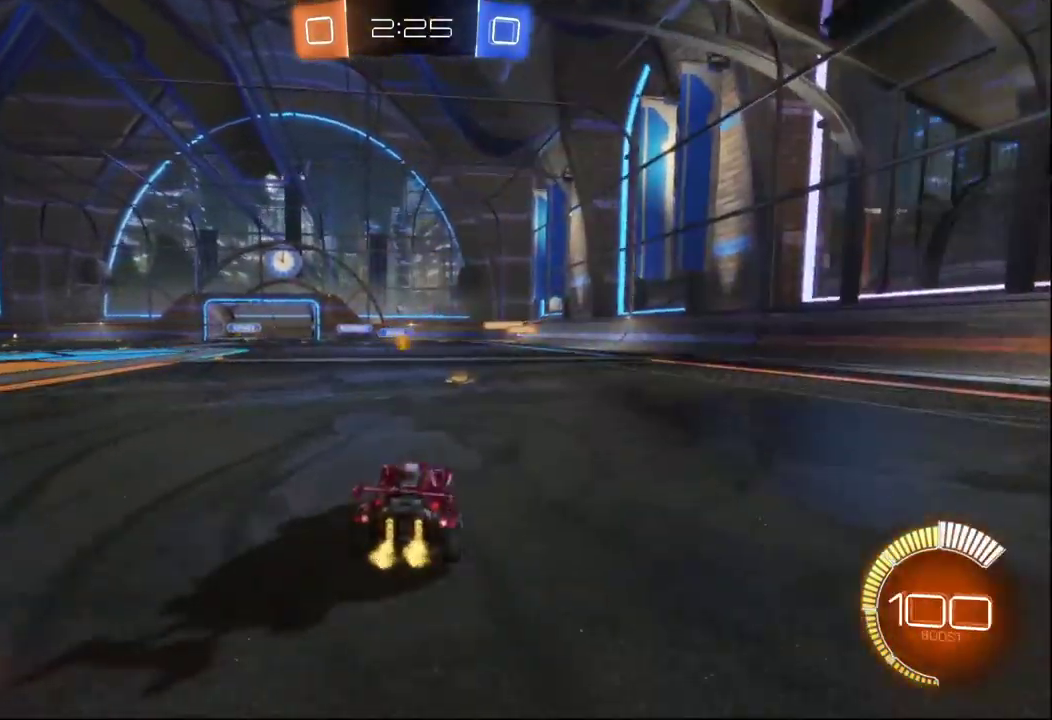
{"buttons": [], "left_stick": "left", "right_stick": "center", "events": [[50, "left_stick", "right"], [167, "left_stick", "center"], [217, "left_stick", "left"]]}
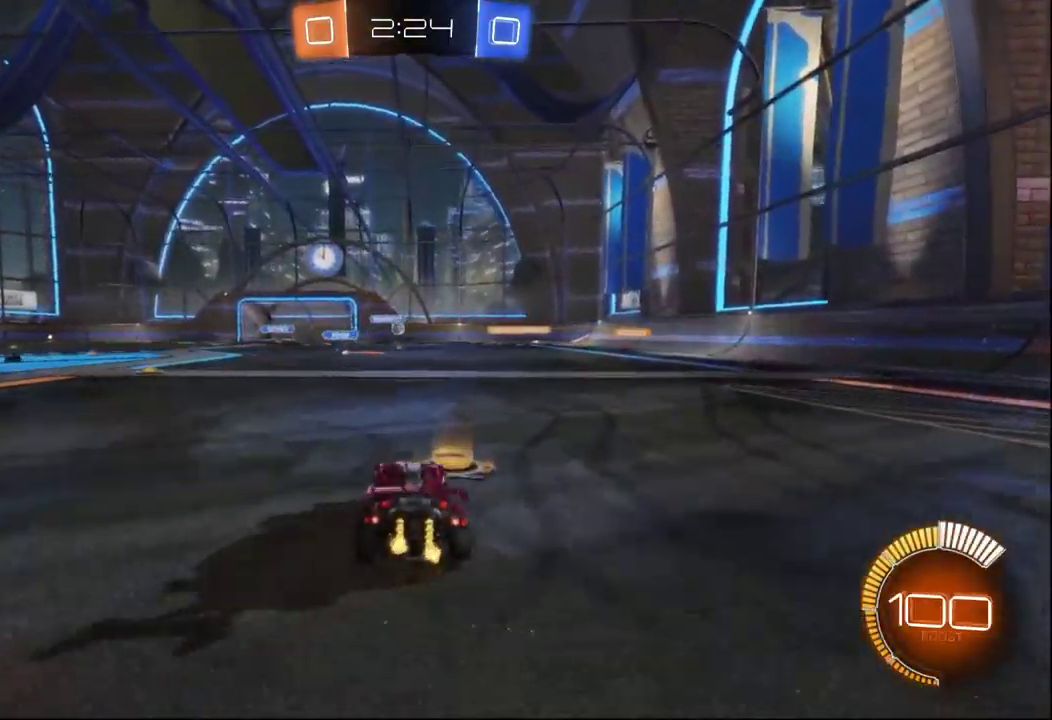
{"buttons": ["B"], "left_stick": "left", "right_stick": "center", "events": [[33, "B", "down"], [33, "left_stick", "center"], [283, "left_stick", "left"]]}
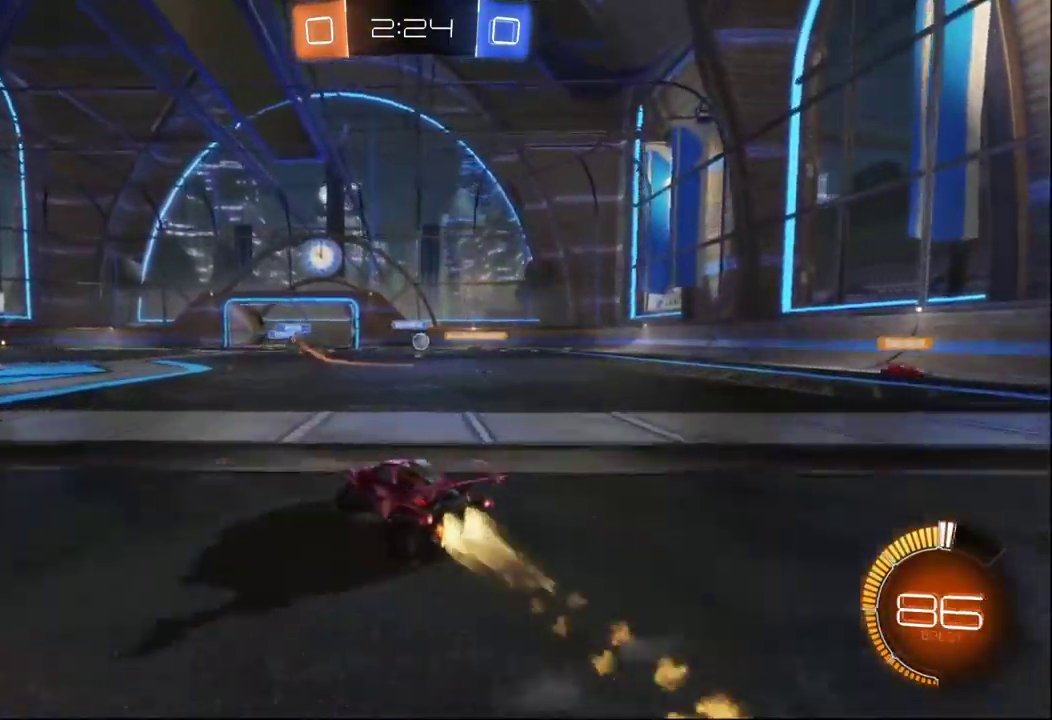
{"buttons": ["B"], "left_stick": "center", "right_stick": "center", "events": [[33, "B", "up"], [83, "left_stick", "center"], [133, "L2", "down"], [150, "left_stick", "right"], [333, "L2", "up"], [400, "left_stick", "center"], [450, "B", "down"]]}
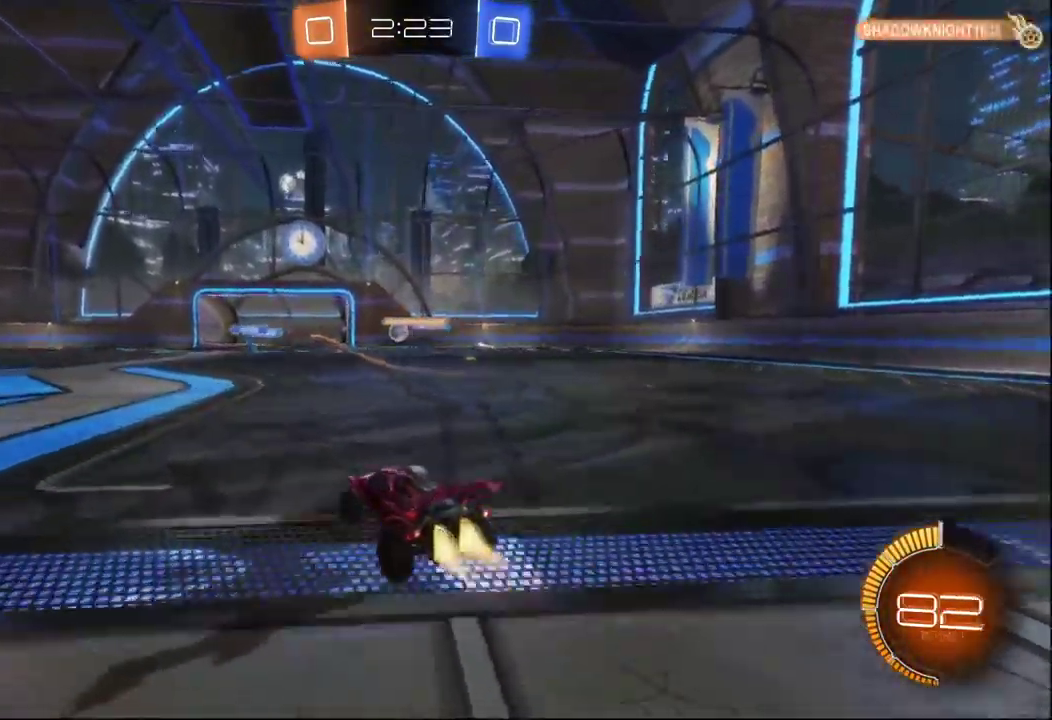
{"buttons": ["B"], "left_stick": "left", "right_stick": "center", "events": [[117, "left_stick", "left"]]}
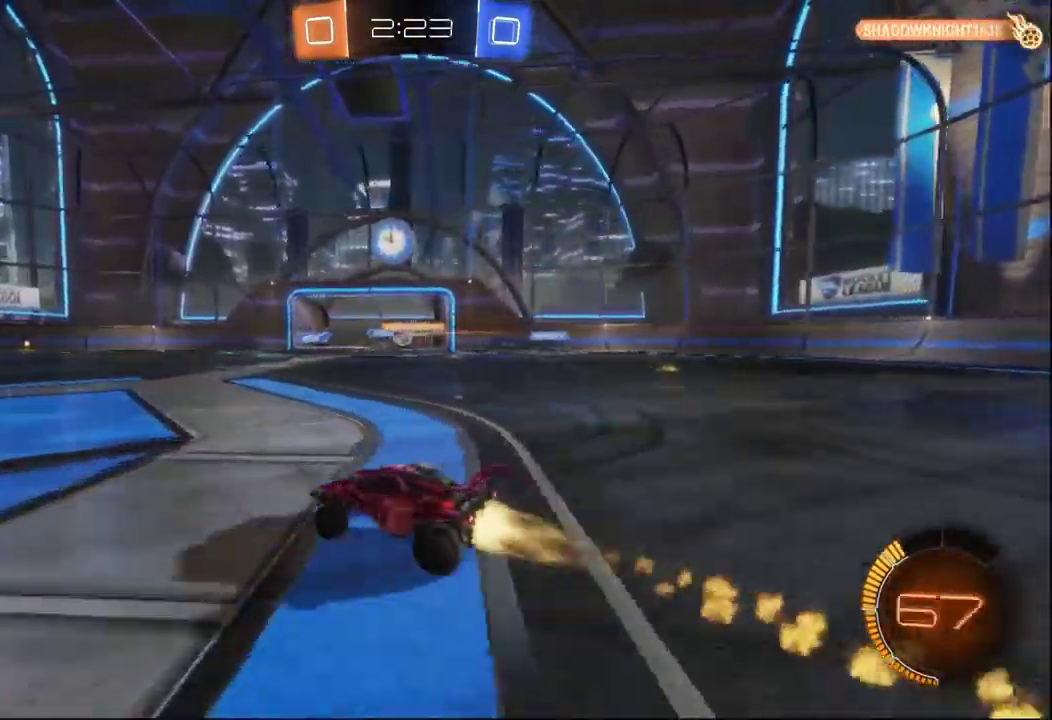
{"buttons": [], "left_stick": "right", "right_stick": "center", "events": [[17, "left_stick", "center"], [67, "B", "up"], [83, "left_stick", "right"], [350, "X", "down"], [467, "X", "up"]]}
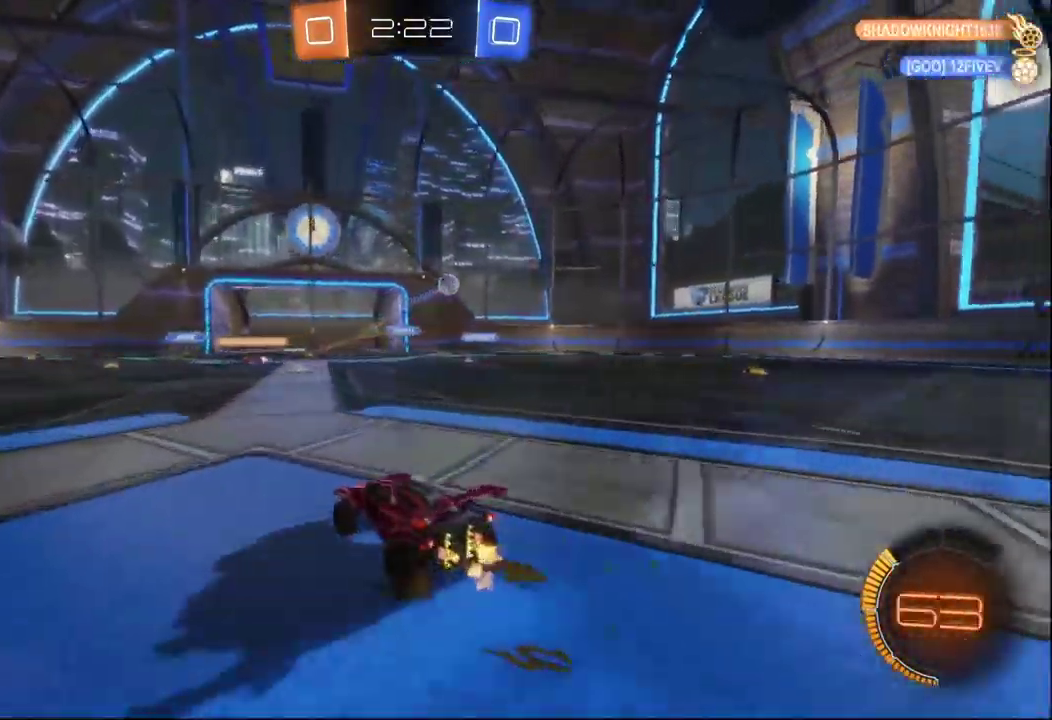
{"buttons": [], "left_stick": "right", "right_stick": "right", "events": [[367, "right_stick", "right"]]}